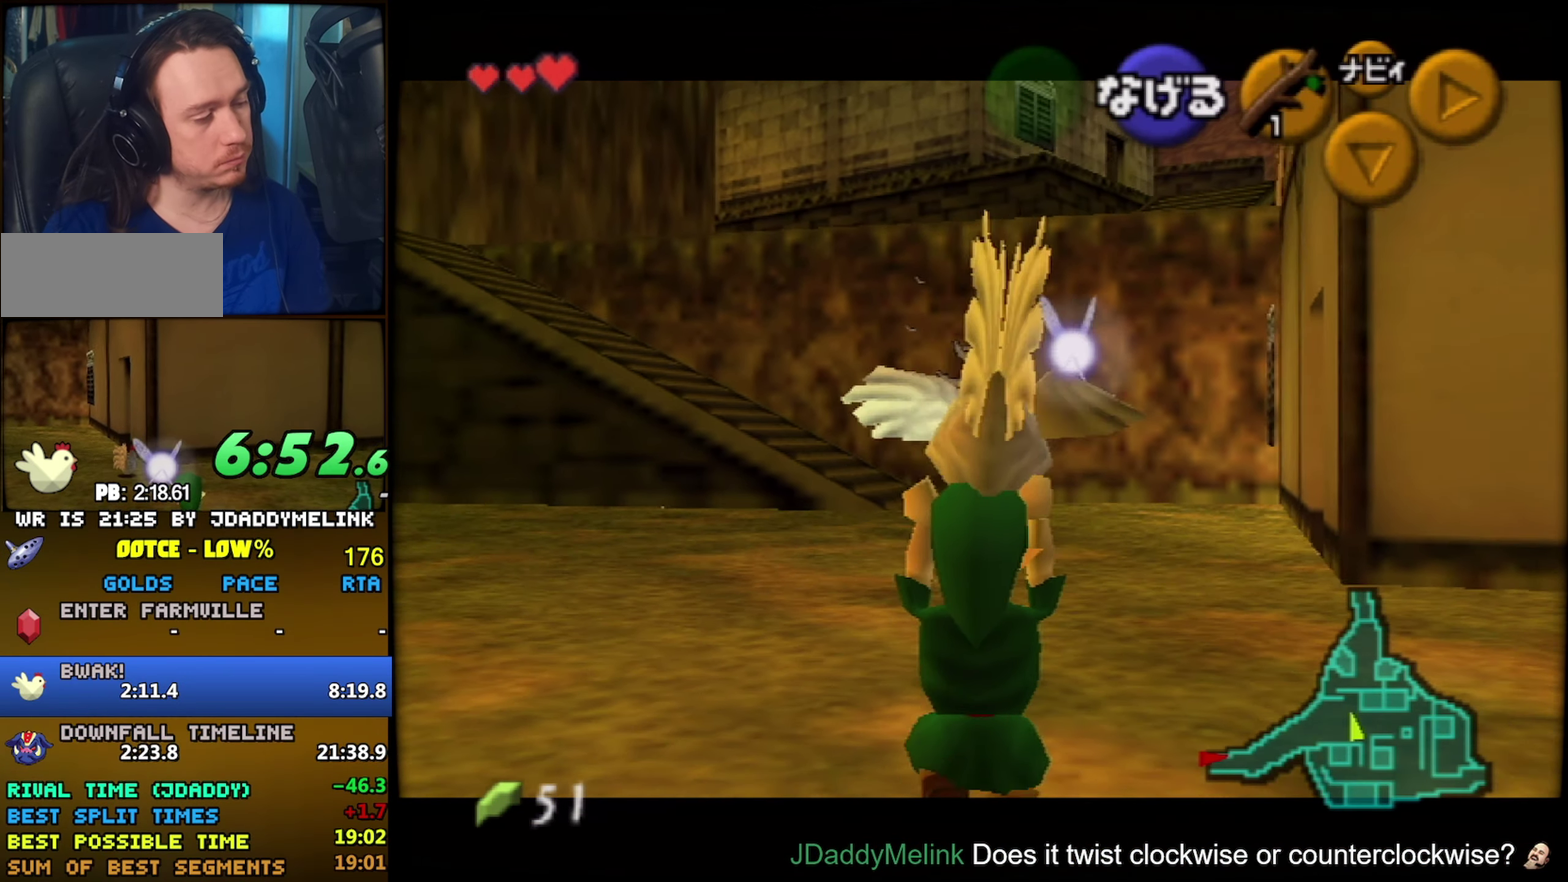
Gameplay with a controller (Nintendo layout); each line is a JSON object with the inputs held at the frame after it. "events" lists button and stick changes between this image and that frame as [ms after this image, input, new state], when the widget could be followed in between. Not read: L1 L3 R3.
{"buttons": ["Z"], "left_stick": "down", "events": []}
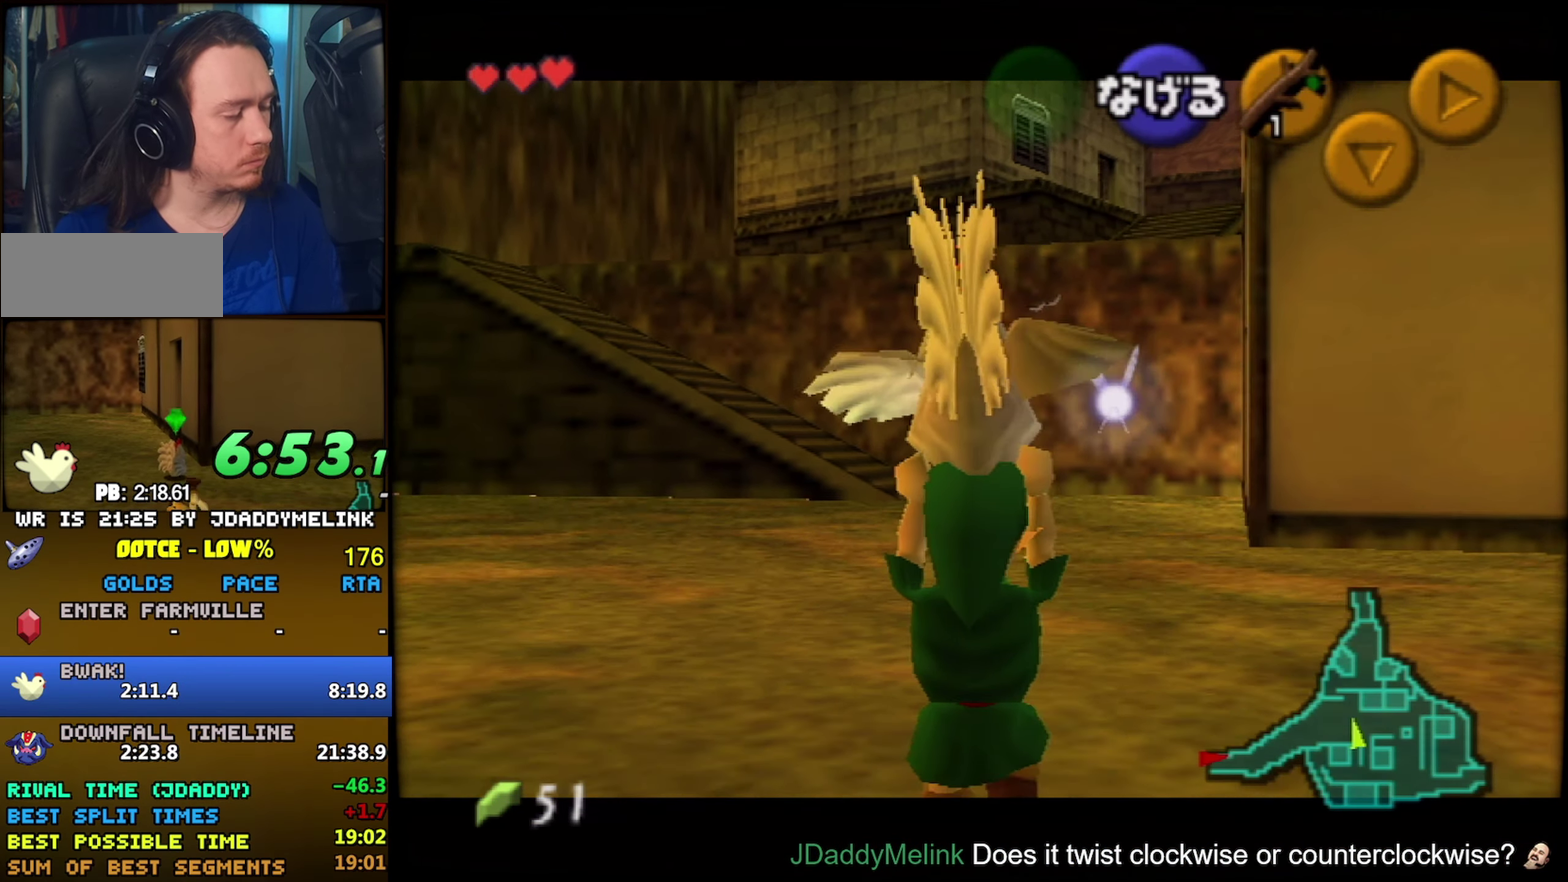
{"buttons": ["Z"], "left_stick": "down", "events": []}
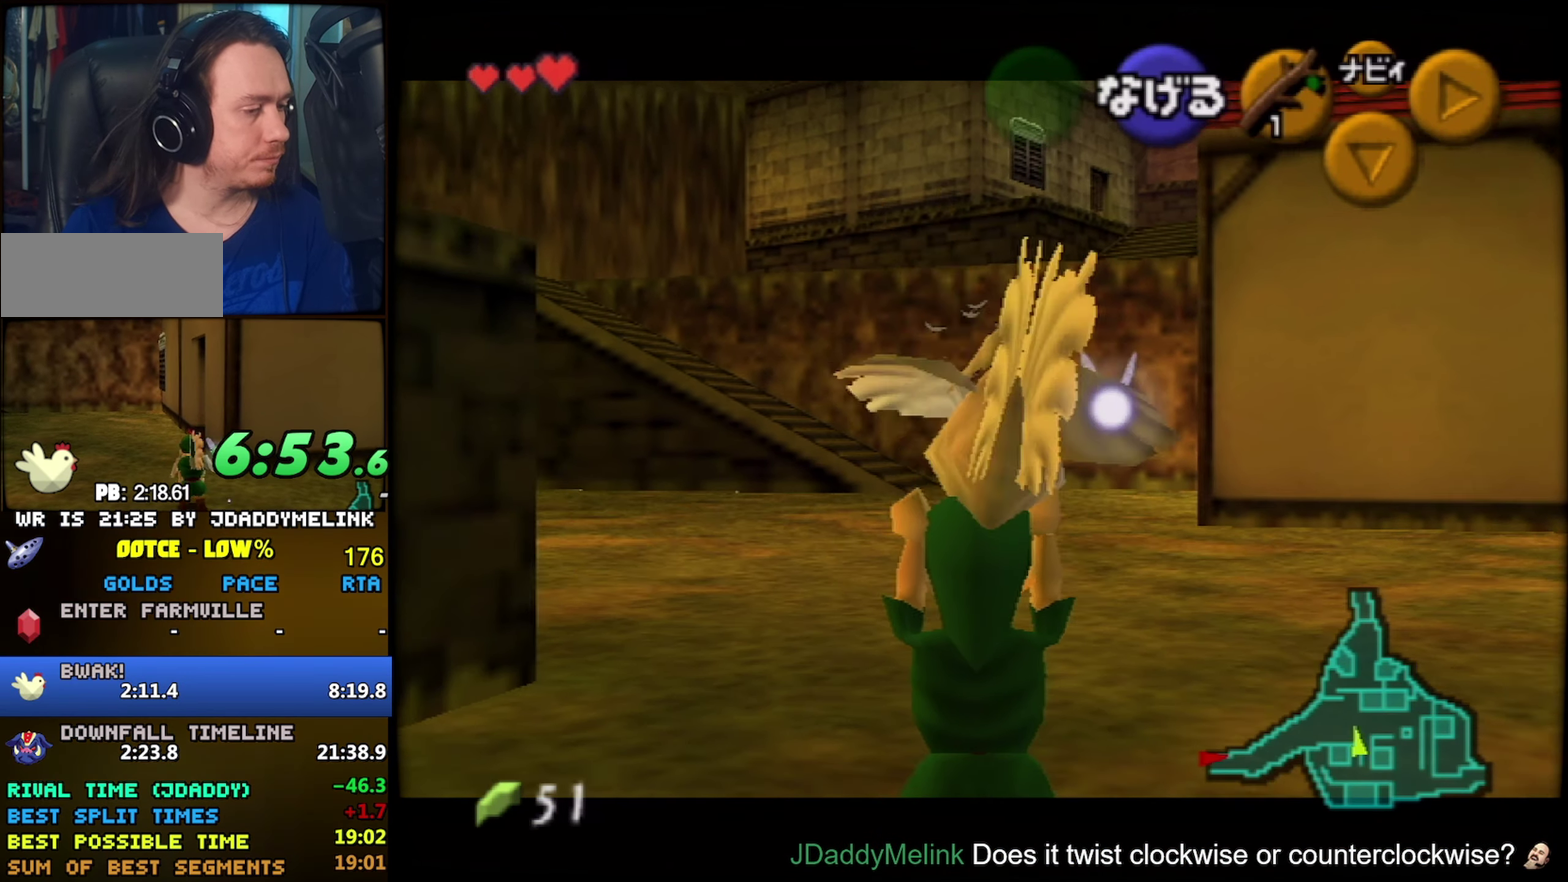
{"buttons": ["Z"], "left_stick": "down", "events": []}
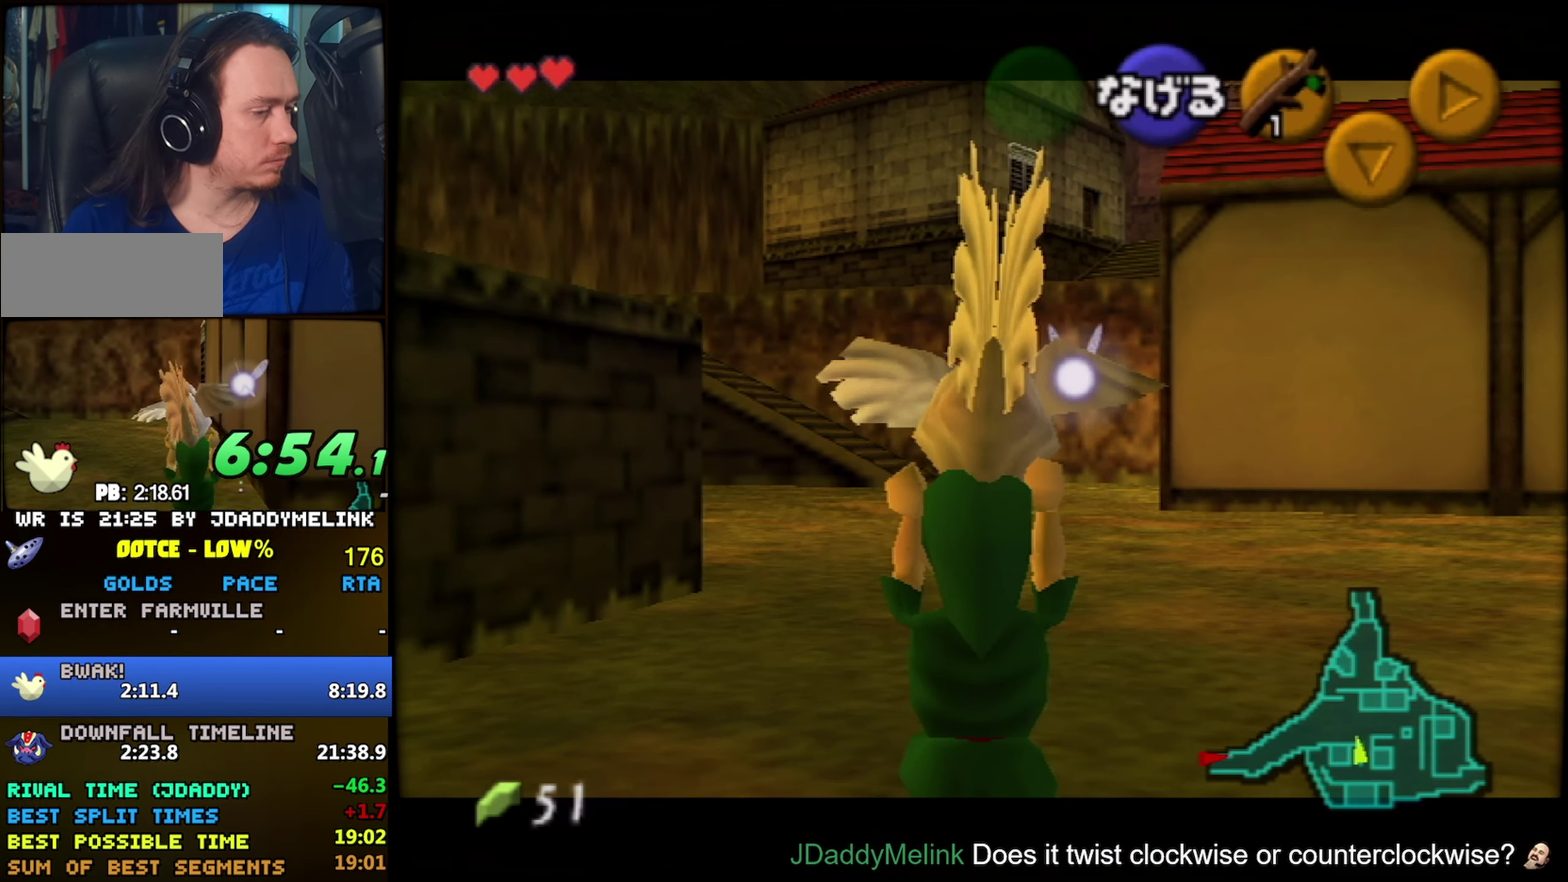
{"buttons": ["Z"], "left_stick": "down", "events": []}
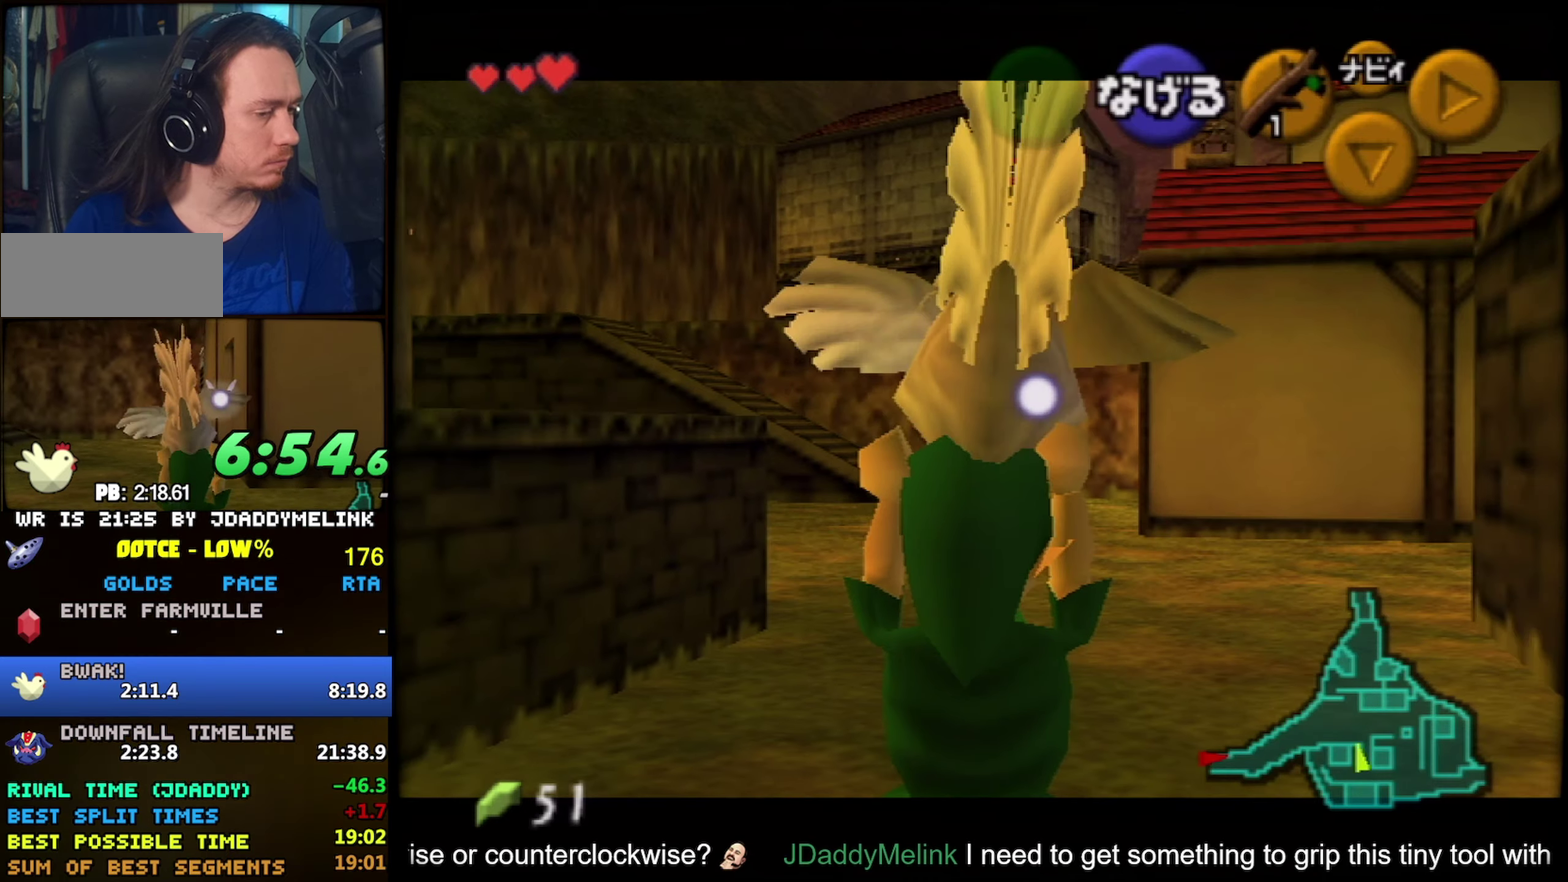
{"buttons": [], "left_stick": "center", "events": [[284, "Z", "up"], [367, "left_stick", "center"], [384, "Z", "down"], [500, "Z", "up"]]}